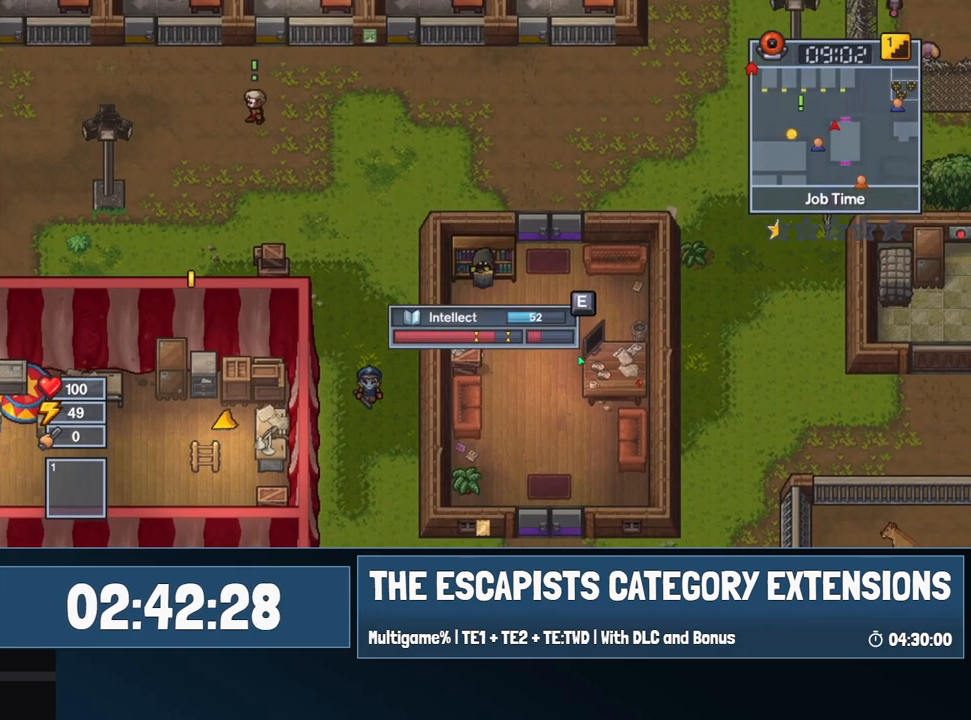
Gameplay with keyboard and mouse; each line is a JSON object with the keys and mouse buttons held at the frame after it. "events" lists presses ("down") and releases ("up") of "0", "1", "2", "3", "4", "5", "6", "7", "8", "9", "a", "alt", "backspace", "c", "ctrl", "d", "e", "equals", "escape", "f", "f1", "f2", "f3", "f4", "i", "j", "m", "minus", "o", "p", "q", "s", "shift", "space", "super", "t", "tab", "w", "mouse_left", "mouse_wheel" and "mouse_right" between this image and that frame as [ms after this image, input, new state], when the widget could be followed in between. "mouse_left", "mouse_wheel", "mouse_right" = the "left", "wheel", "right" buttons of the "mouse" list. No other keys are recorded. "wheel" means that the mouse wheel is clicked or scrolled. Mouse movement is not recorded.
{"keys": ["e"], "mouse": [], "events": [[184, "e", "up"], [300, "e", "down"], [384, "e", "up"], [467, "e", "down"]]}
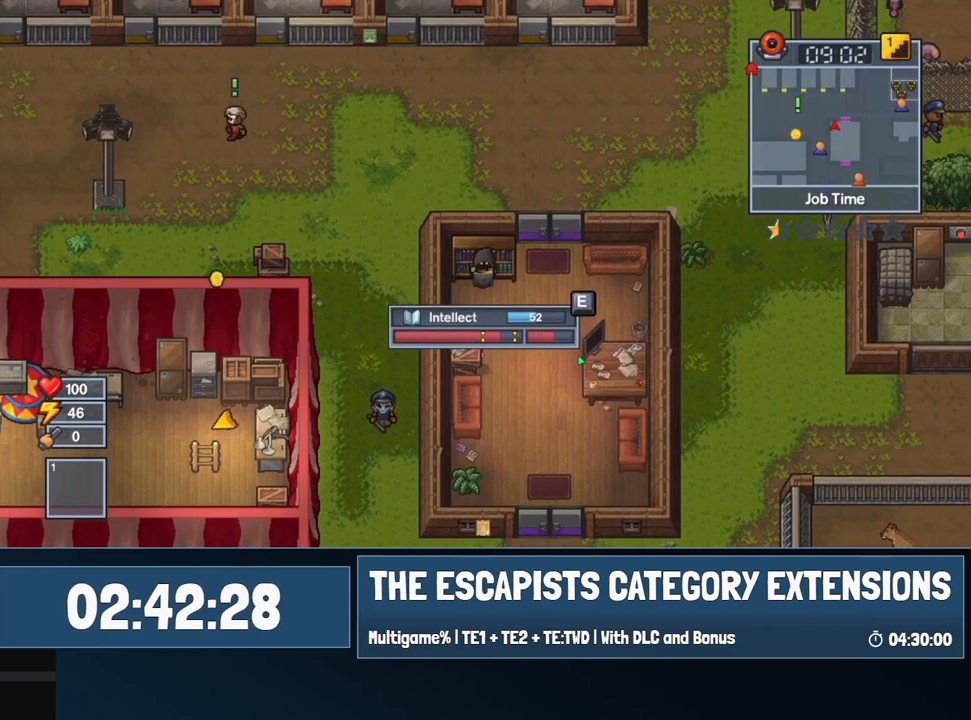
{"keys": ["e"], "mouse": [], "events": [[67, "e", "up"], [167, "e", "down"], [300, "e", "up"], [400, "e", "down"]]}
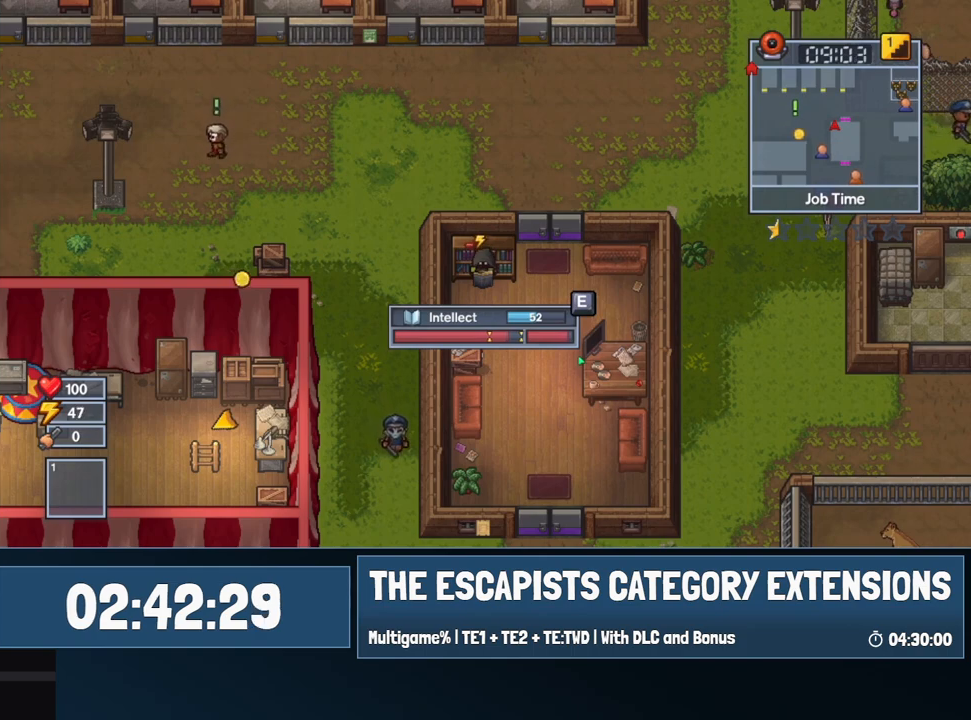
{"keys": ["e"], "mouse": [], "events": [[84, "e", "up"], [184, "e", "down"], [250, "e", "up"], [300, "w", "down"], [350, "e", "down"], [417, "e", "up"], [417, "w", "up"], [500, "e", "down"]]}
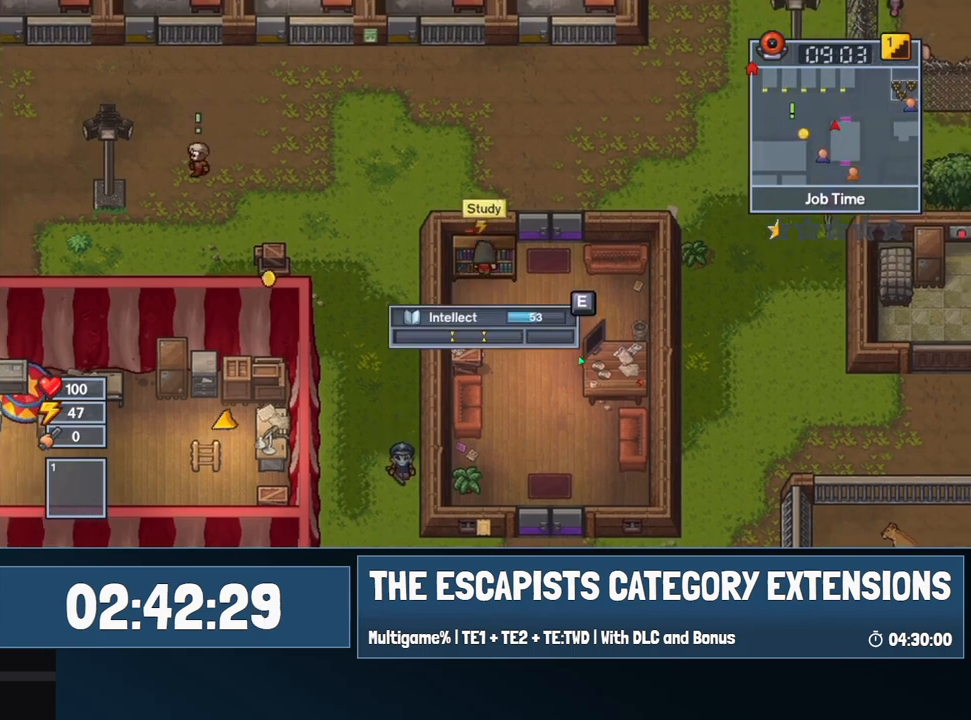
{"keys": ["e"], "mouse": [], "events": []}
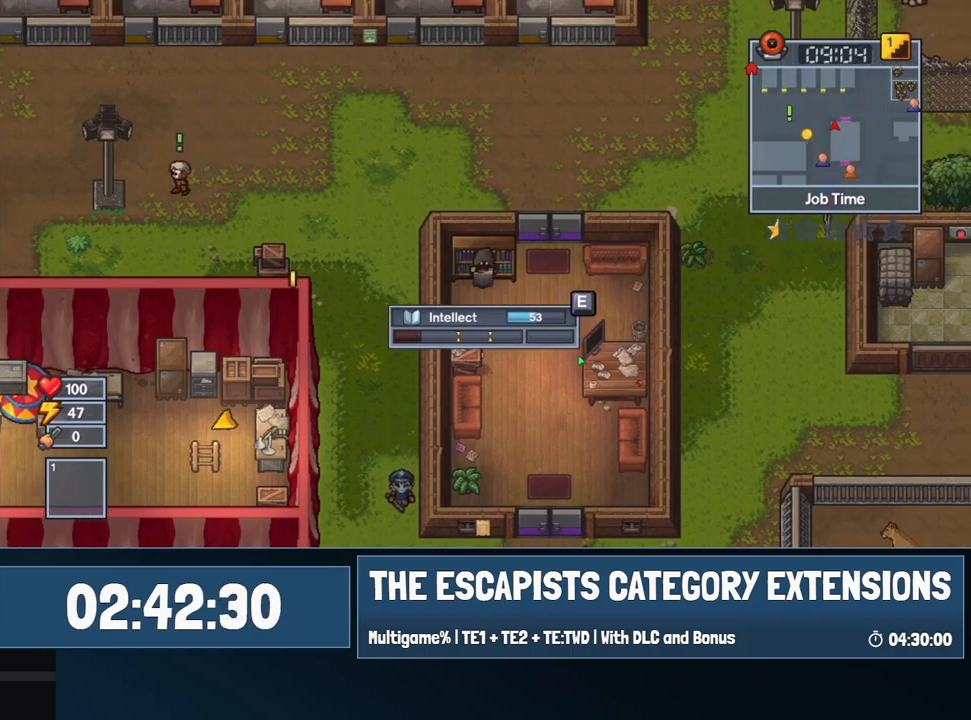
{"keys": ["e"], "mouse": [], "events": []}
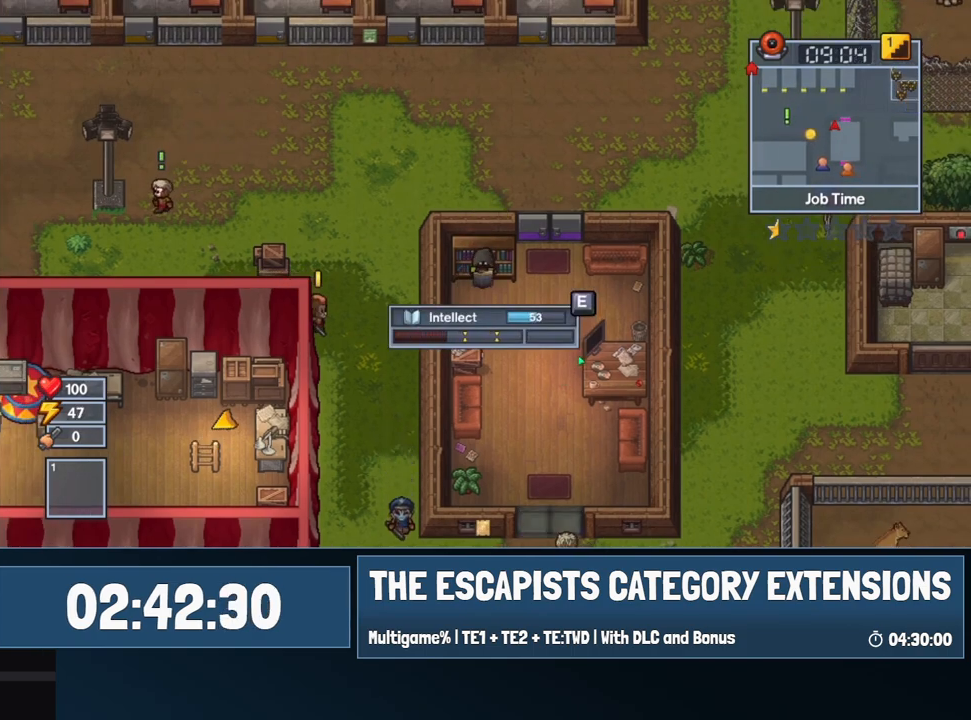
{"keys": ["e"], "mouse": [], "events": []}
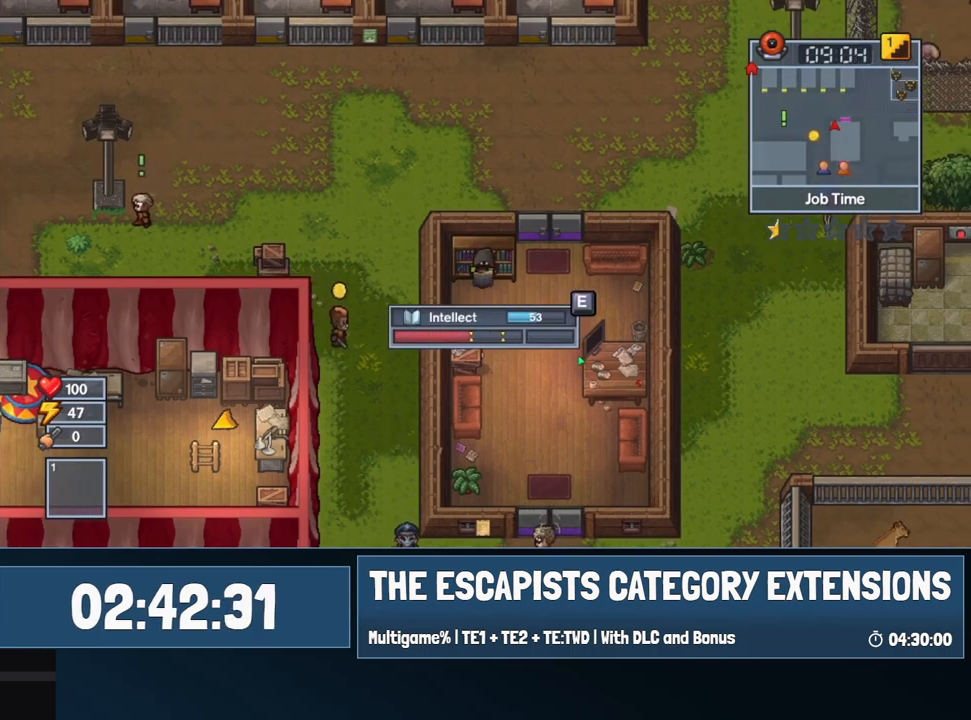
{"keys": [], "mouse": [], "events": [[484, "e", "up"]]}
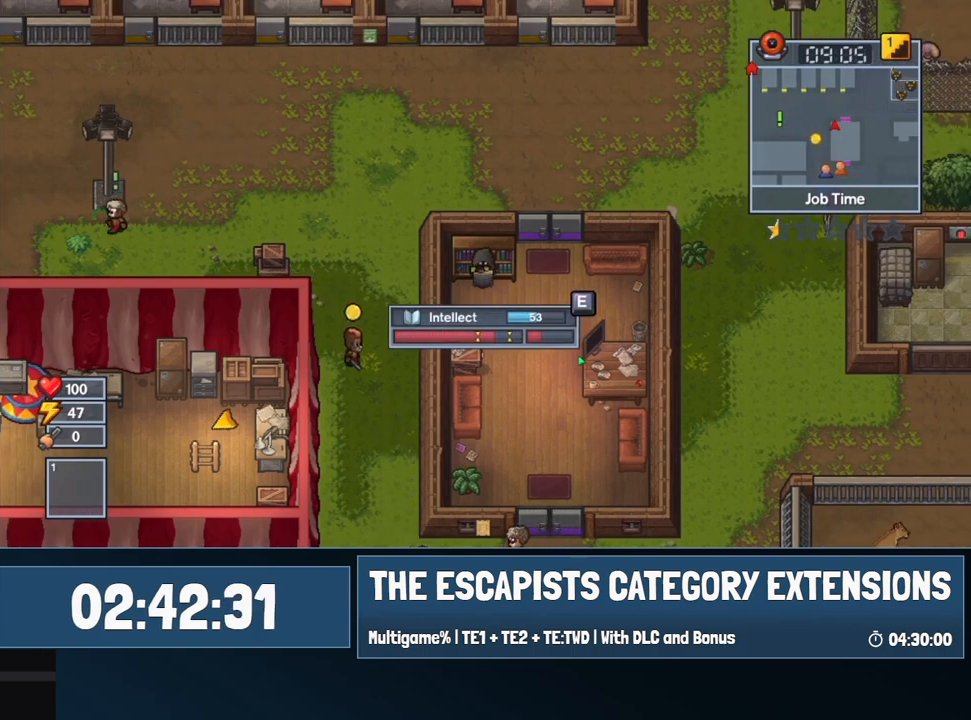
{"keys": ["e"], "mouse": [], "events": [[100, "e", "down"], [200, "e", "up"], [317, "e", "down"], [384, "e", "up"], [434, "e", "down"]]}
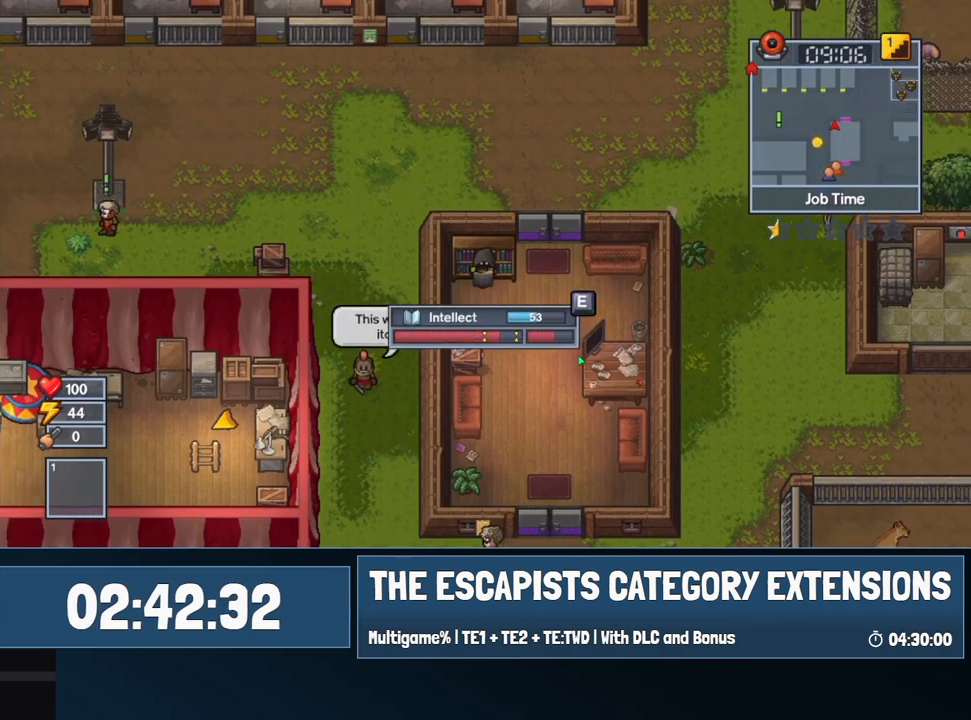
{"keys": [], "mouse": [], "events": [[84, "e", "up"], [134, "e", "down"], [250, "e", "up"], [350, "e", "down"], [450, "e", "up"]]}
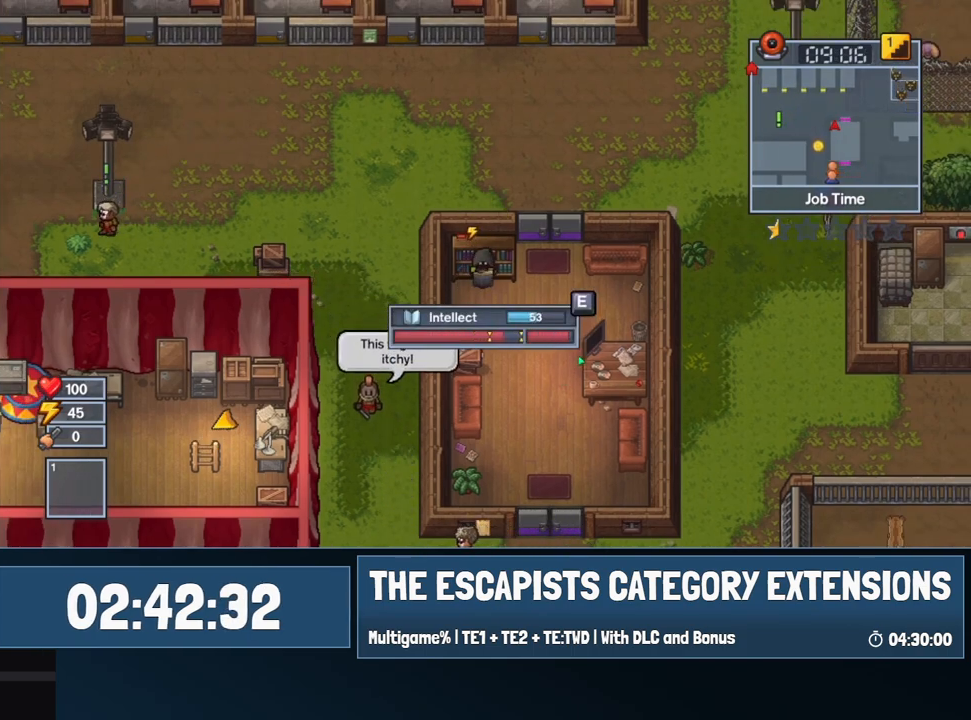
{"keys": ["e"], "mouse": [], "events": [[50, "e", "down"], [150, "e", "up"], [250, "w", "down"], [334, "e", "down"], [334, "w", "up"], [384, "e", "up"], [434, "e", "down"]]}
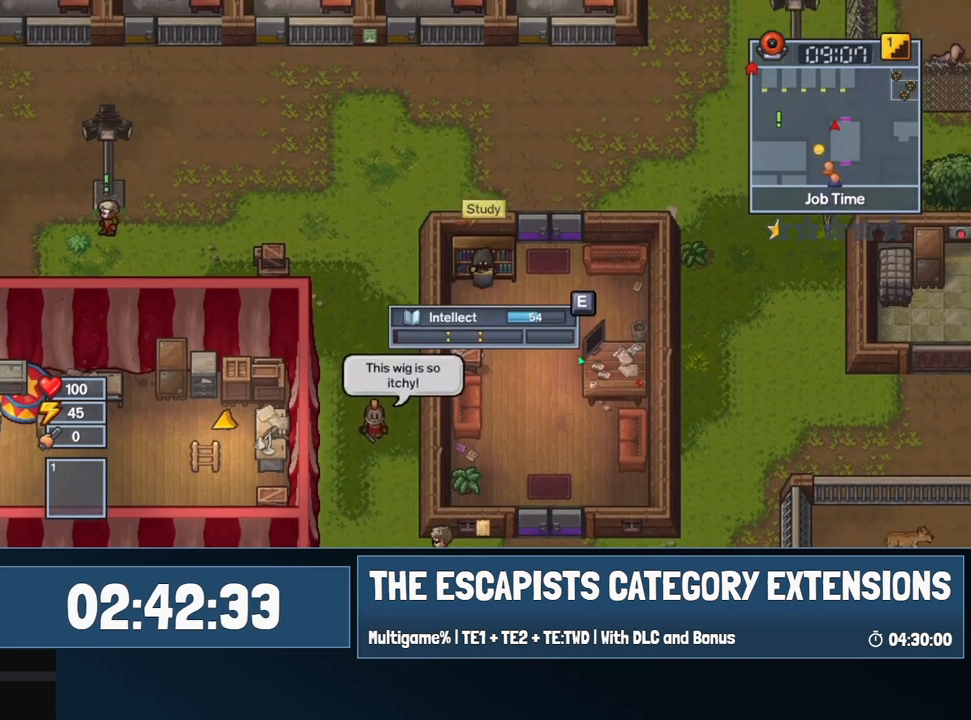
{"keys": ["e"], "mouse": [], "events": []}
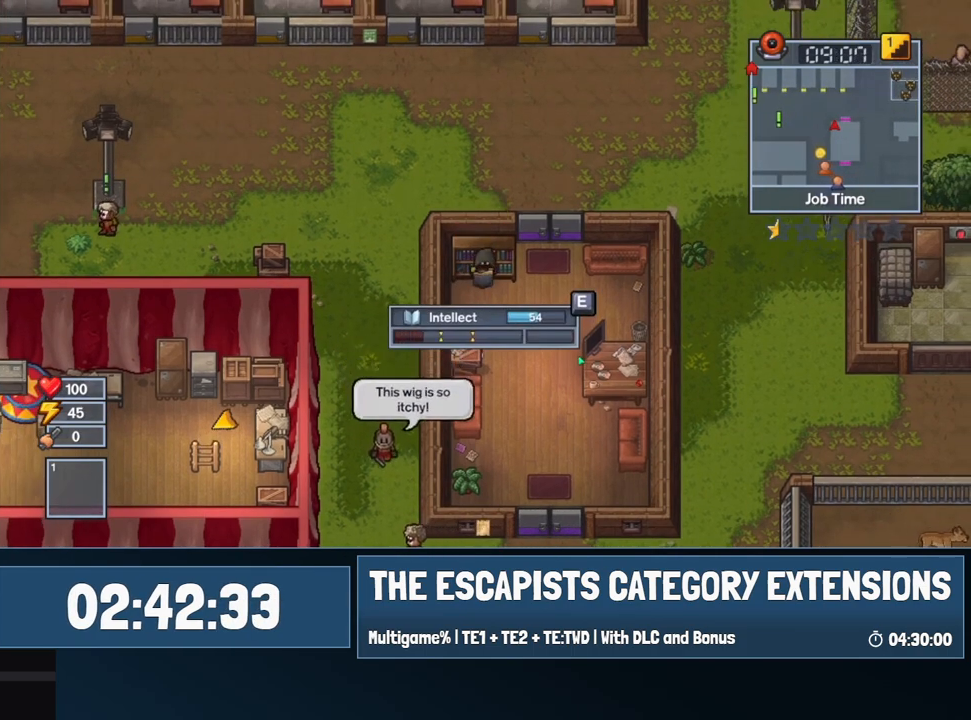
{"keys": ["e"], "mouse": [], "events": [[450, "e", "up"], [500, "e", "down"]]}
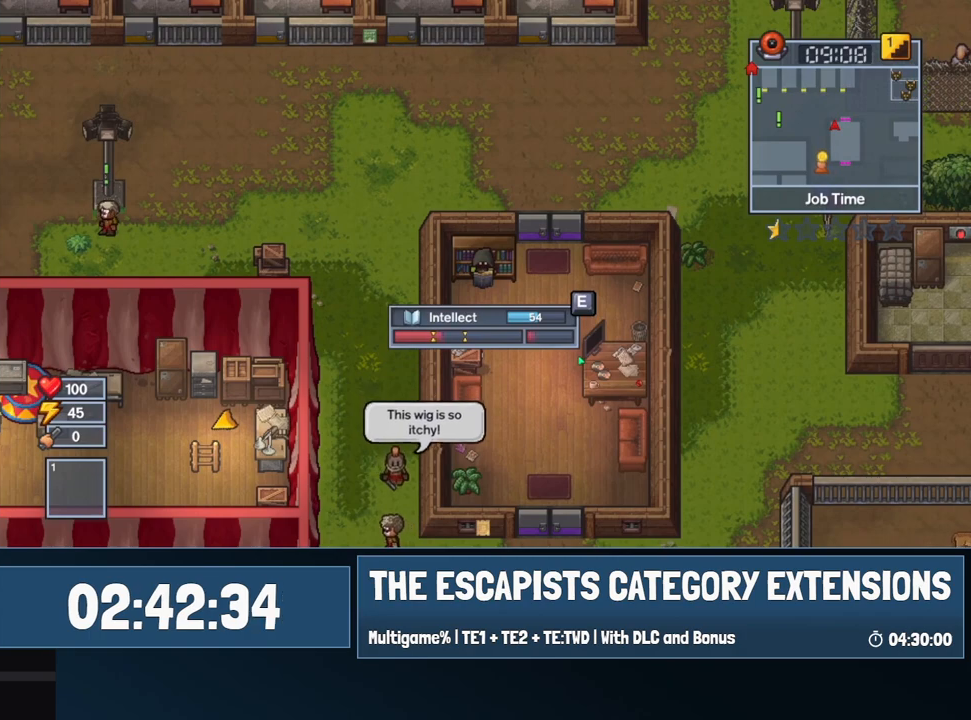
{"keys": ["e"], "mouse": [], "events": [[84, "e", "up"], [184, "e", "down"], [284, "e", "up"], [434, "e", "down"]]}
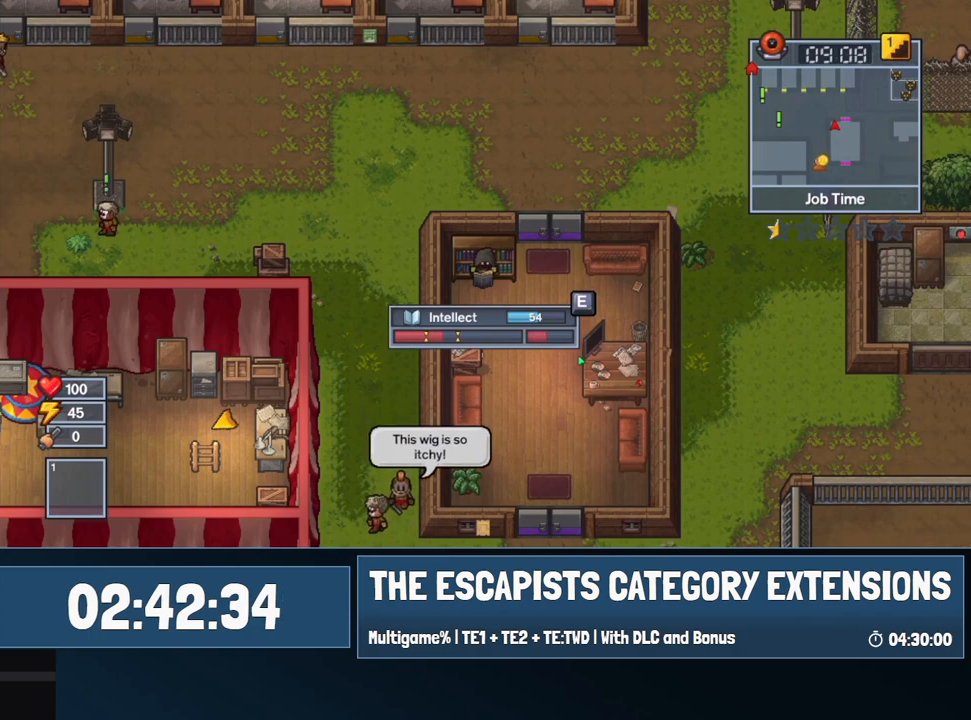
{"keys": [], "mouse": [], "events": [[17, "e", "up"], [284, "e", "down"], [384, "e", "up"]]}
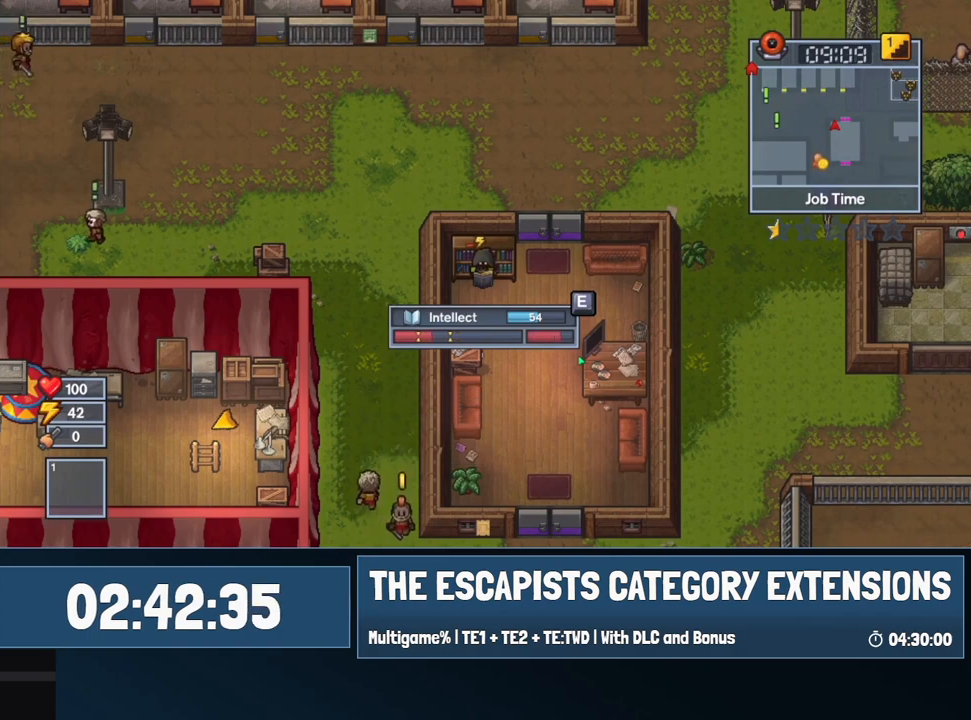
{"keys": ["e"], "mouse": [], "events": [[34, "e", "down"], [134, "e", "up"], [417, "e", "down"]]}
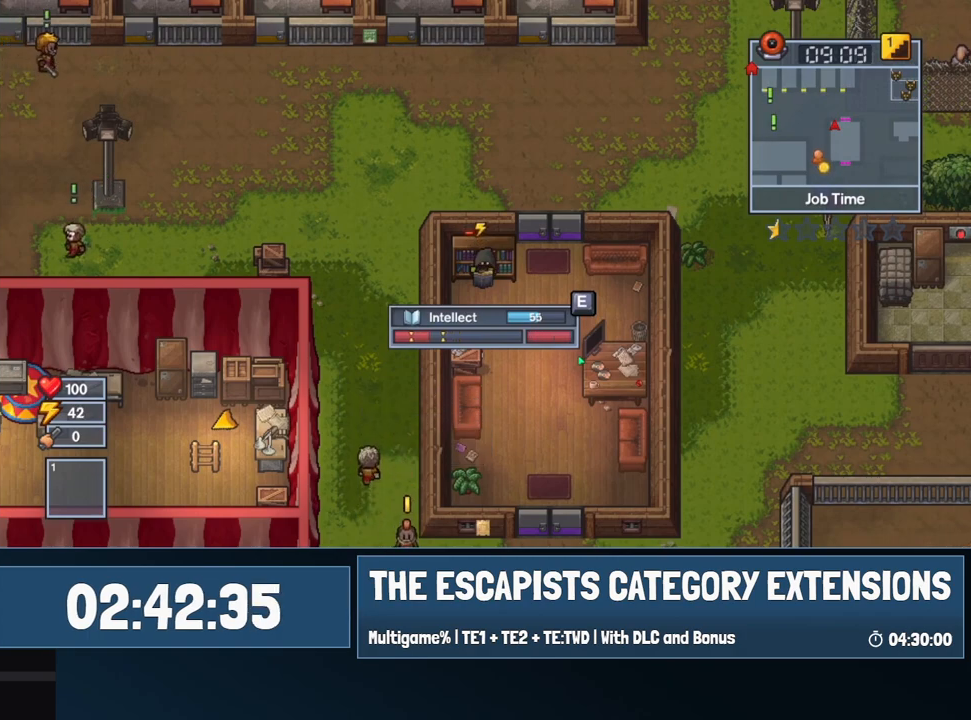
{"keys": ["e"], "mouse": [], "events": [[17, "e", "up"], [134, "w", "down"], [284, "e", "down"], [284, "w", "up"], [334, "e", "up"], [384, "e", "down"]]}
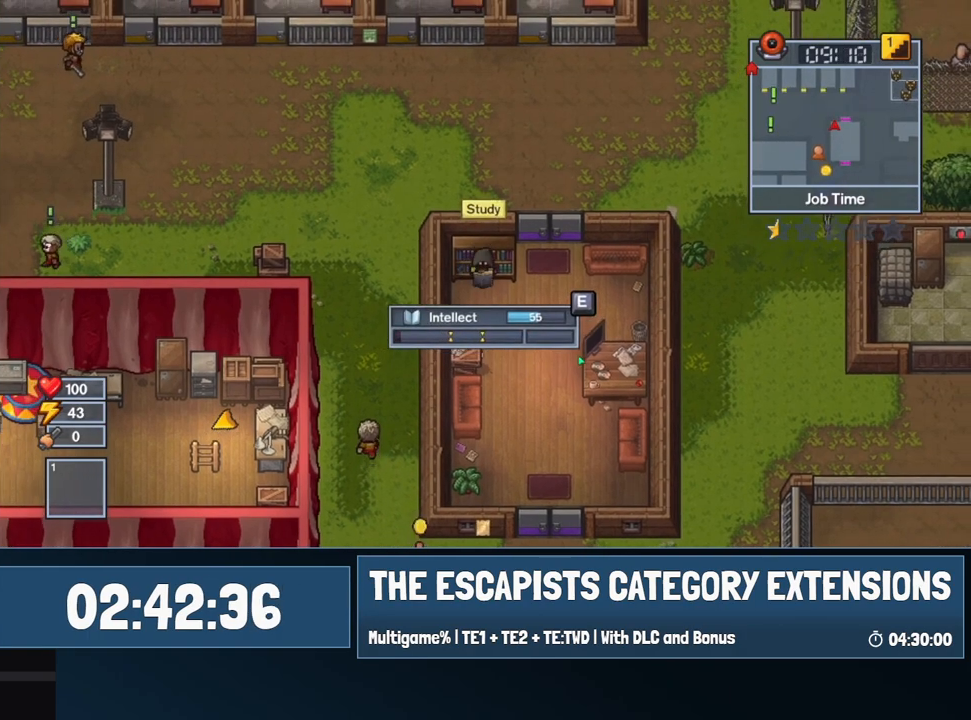
{"keys": ["e"], "mouse": [], "events": []}
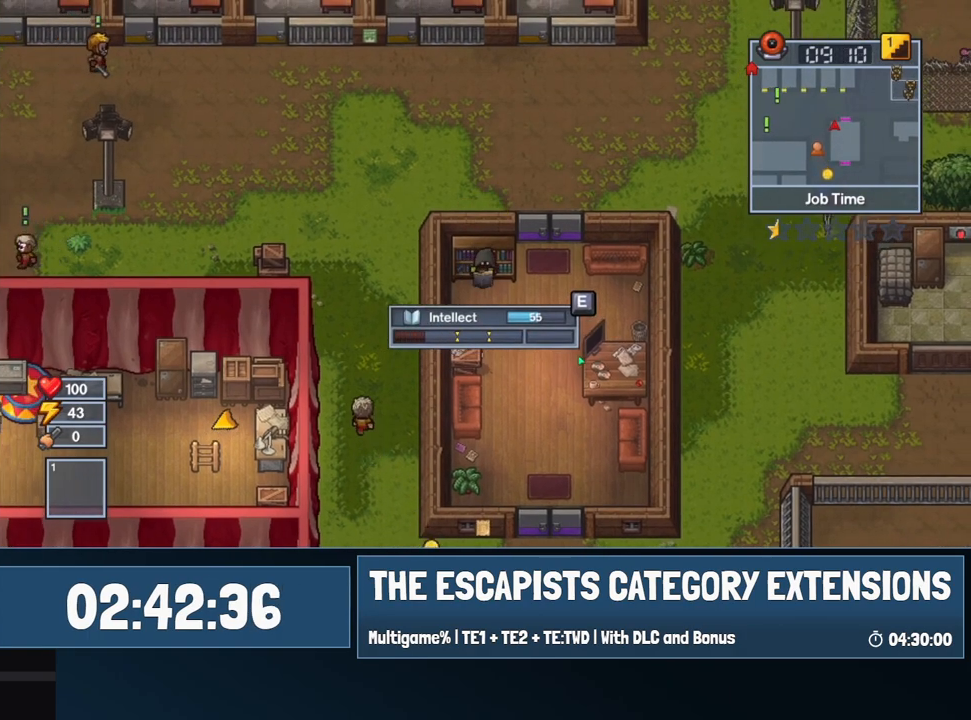
{"keys": ["e"], "mouse": [], "events": []}
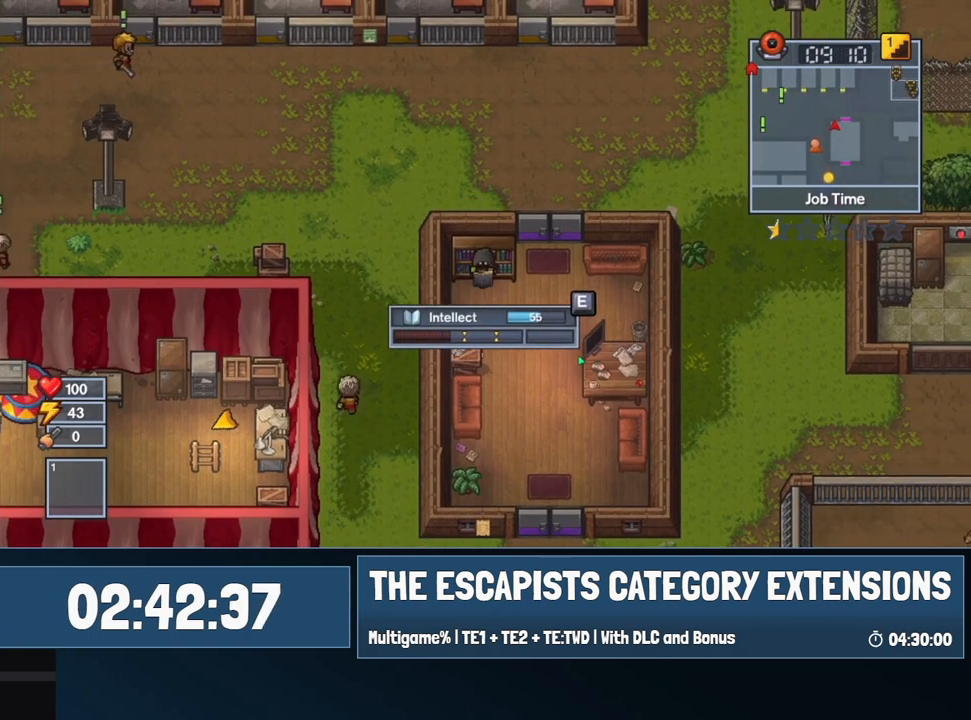
{"keys": ["e"], "mouse": [], "events": []}
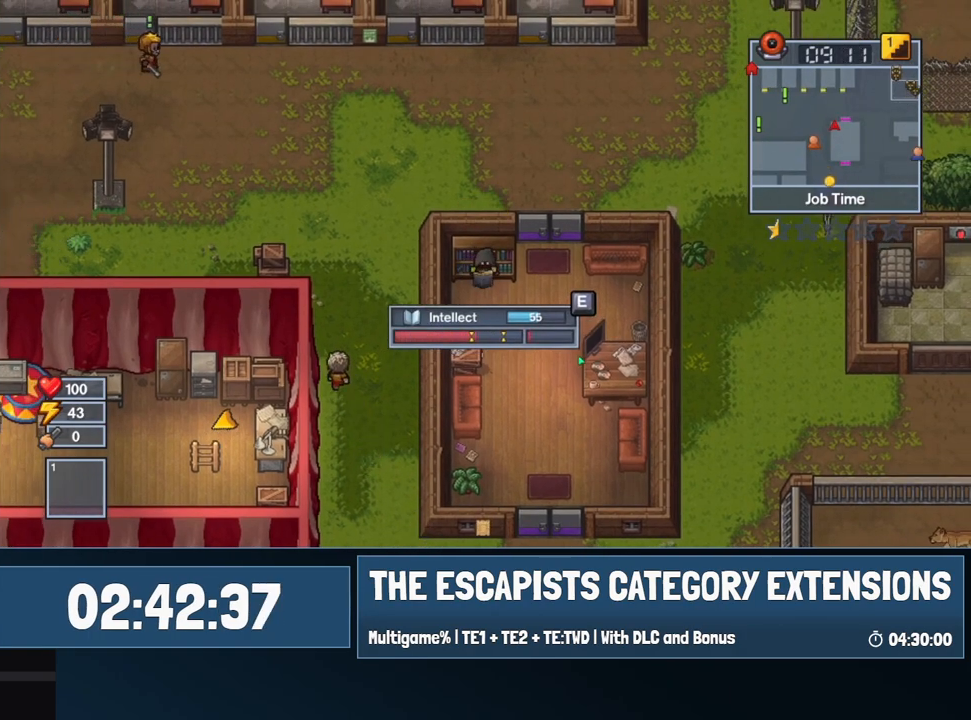
{"keys": ["e"], "mouse": [], "events": [[384, "e", "up"], [484, "e", "down"]]}
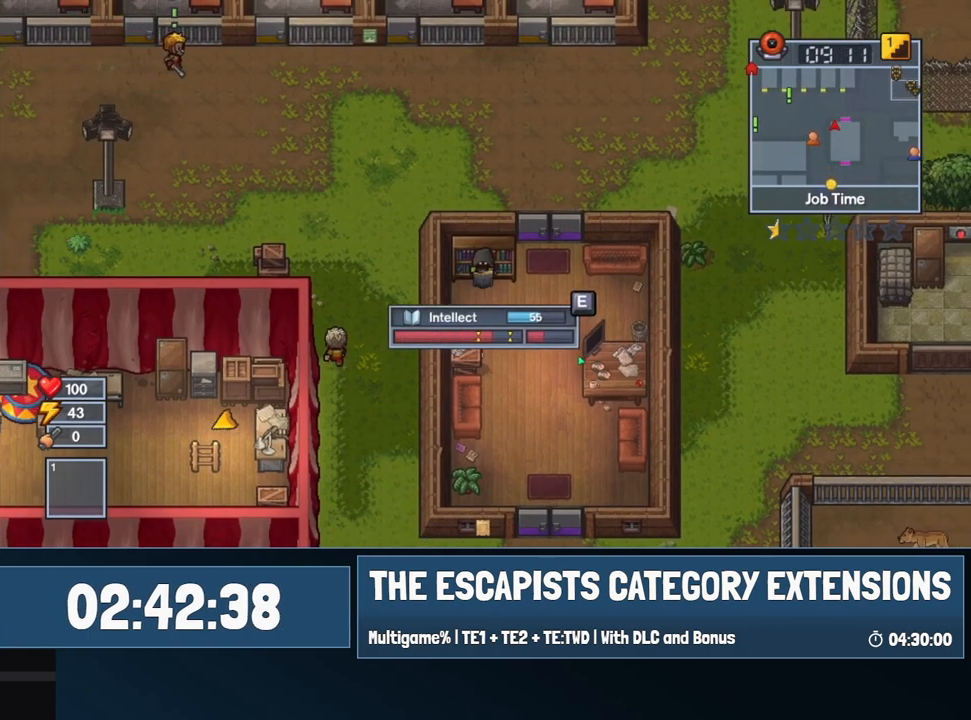
{"keys": [], "mouse": [], "events": [[34, "e", "up"], [134, "e", "down"], [350, "e", "up"]]}
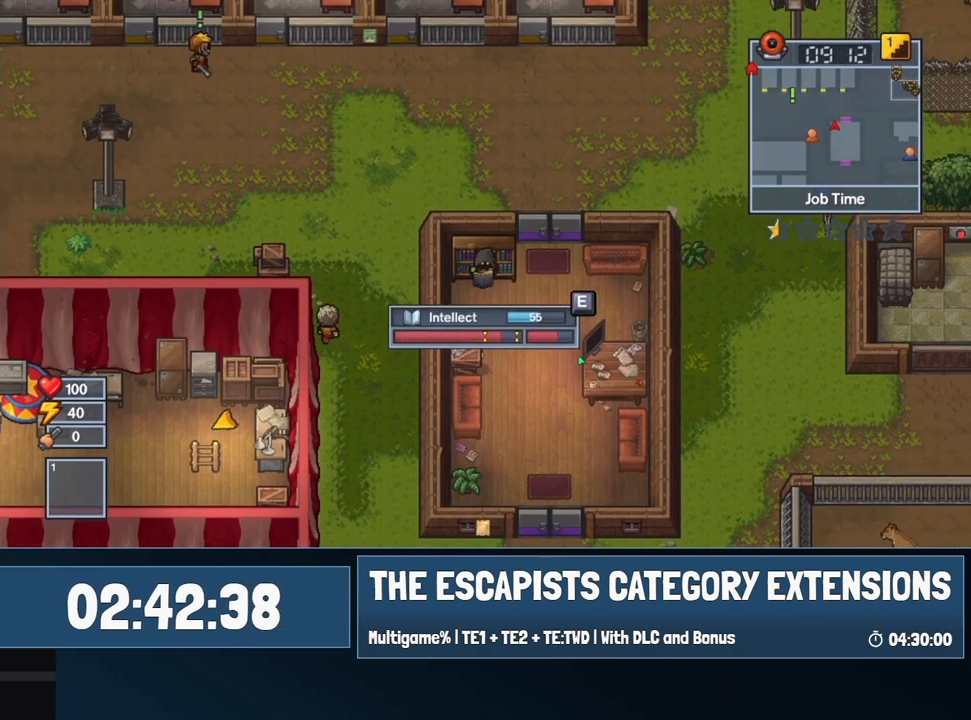
{"keys": ["e"], "mouse": [], "events": [[17, "e", "down"], [84, "e", "up"], [384, "e", "down"]]}
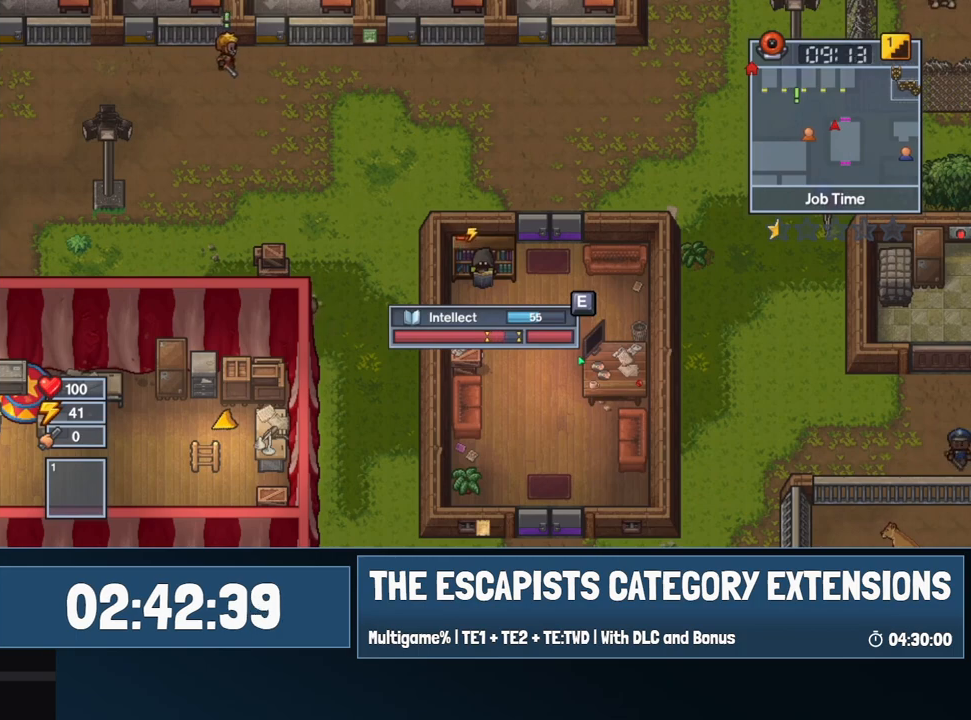
{"keys": ["e"], "mouse": [], "events": [[67, "e", "up"], [267, "w", "down"], [350, "e", "down"], [350, "w", "up"], [434, "e", "up"], [484, "e", "down"]]}
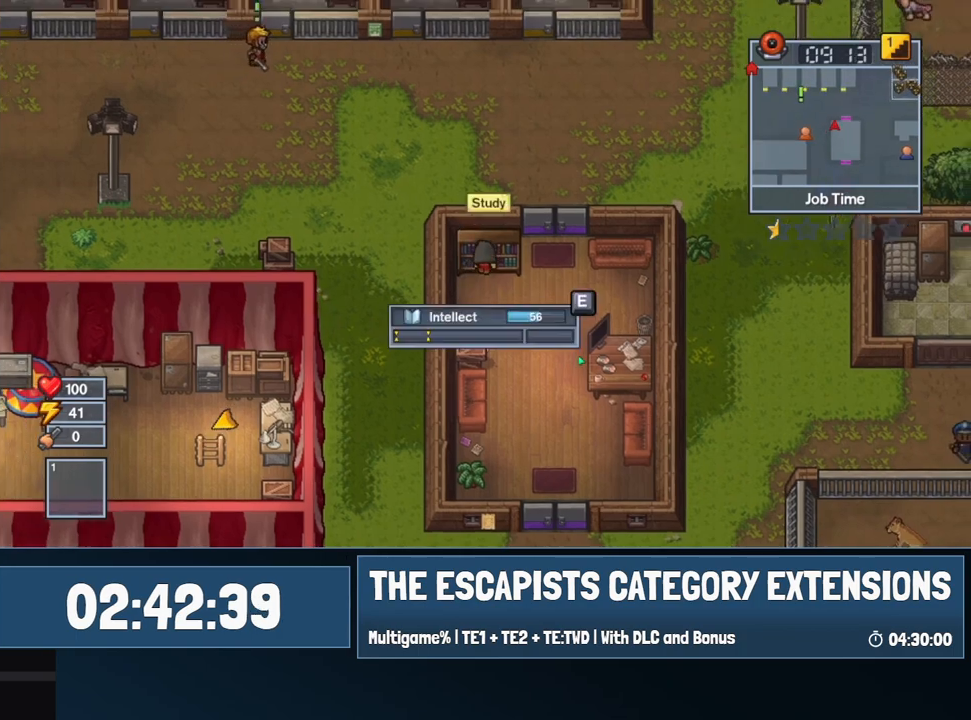
{"keys": ["e"], "mouse": [], "events": [[450, "e", "up"], [500, "e", "down"]]}
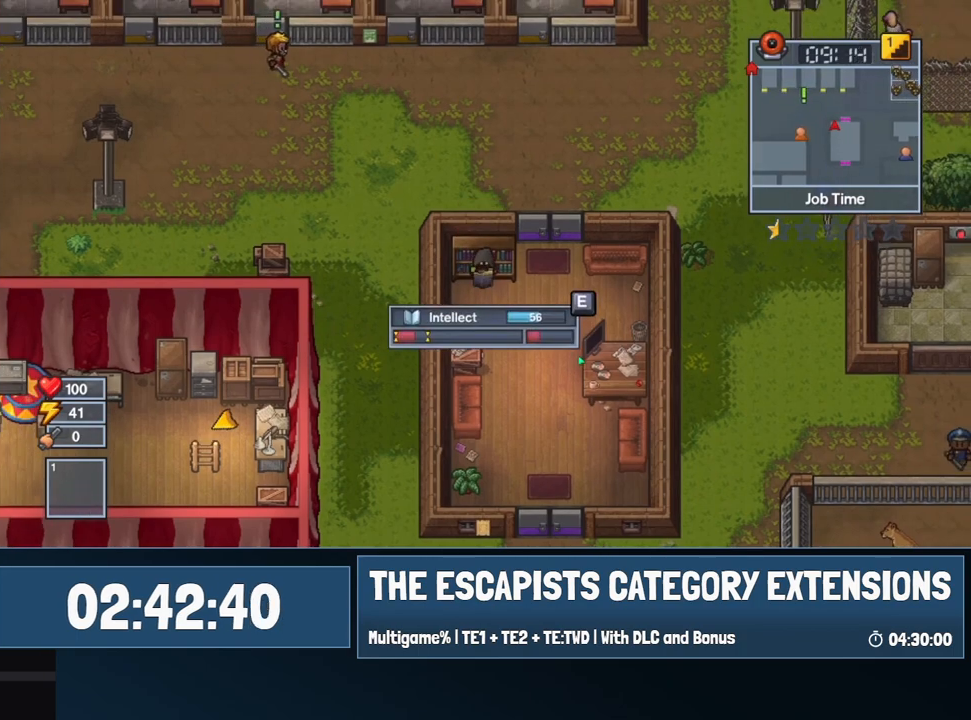
{"keys": ["e"], "mouse": [], "events": [[134, "e", "up"], [334, "e", "down"]]}
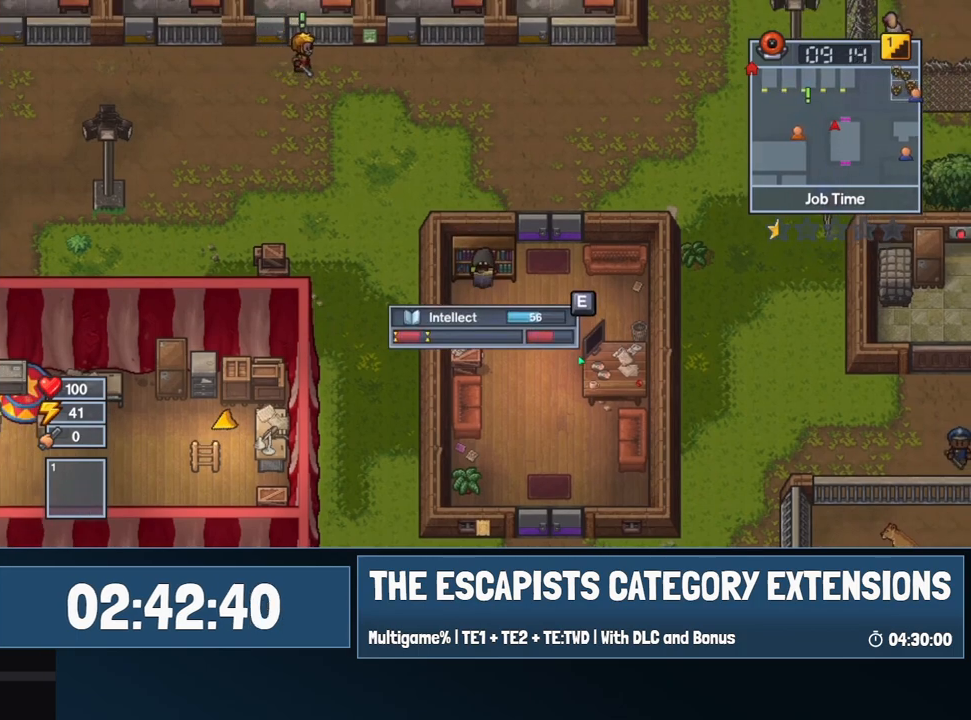
{"keys": [], "mouse": [], "events": [[17, "e", "up"], [334, "e", "down"], [434, "e", "up"]]}
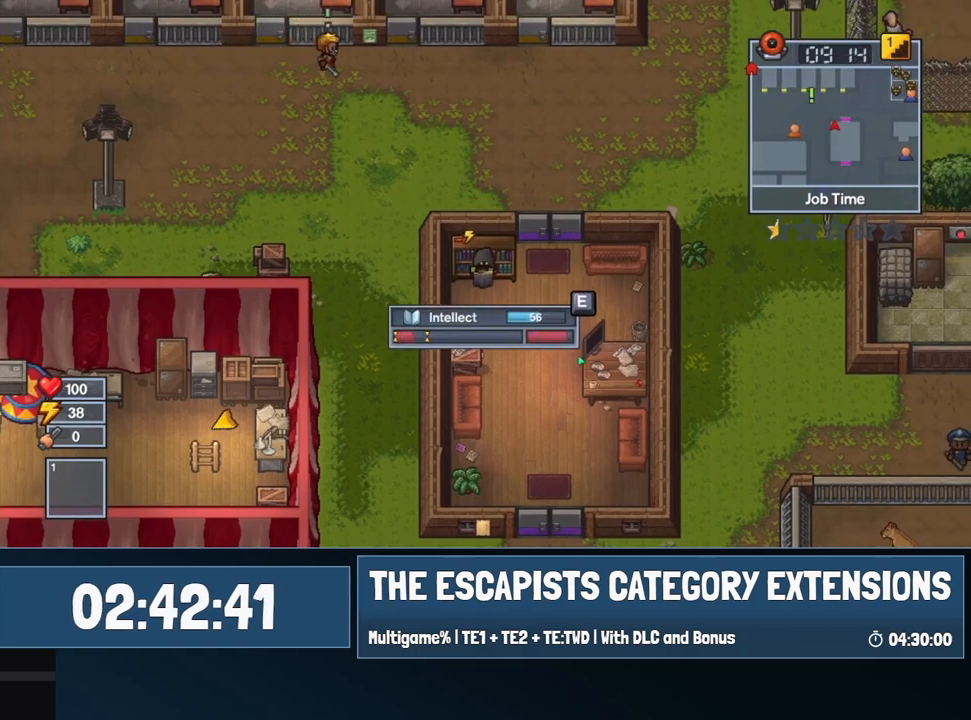
{"keys": [], "mouse": [], "events": [[84, "e", "down"], [234, "e", "up"], [350, "w", "down"], [467, "e", "down"], [467, "w", "up"], [500, "e", "up"]]}
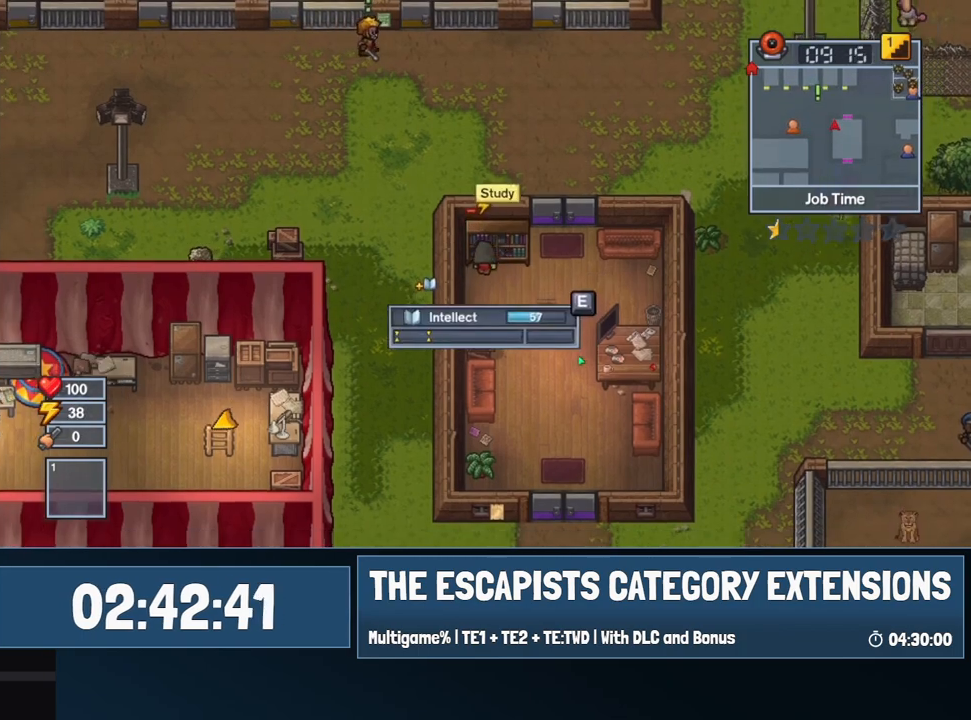
{"keys": [], "mouse": [], "events": [[50, "e", "down"], [484, "e", "up"]]}